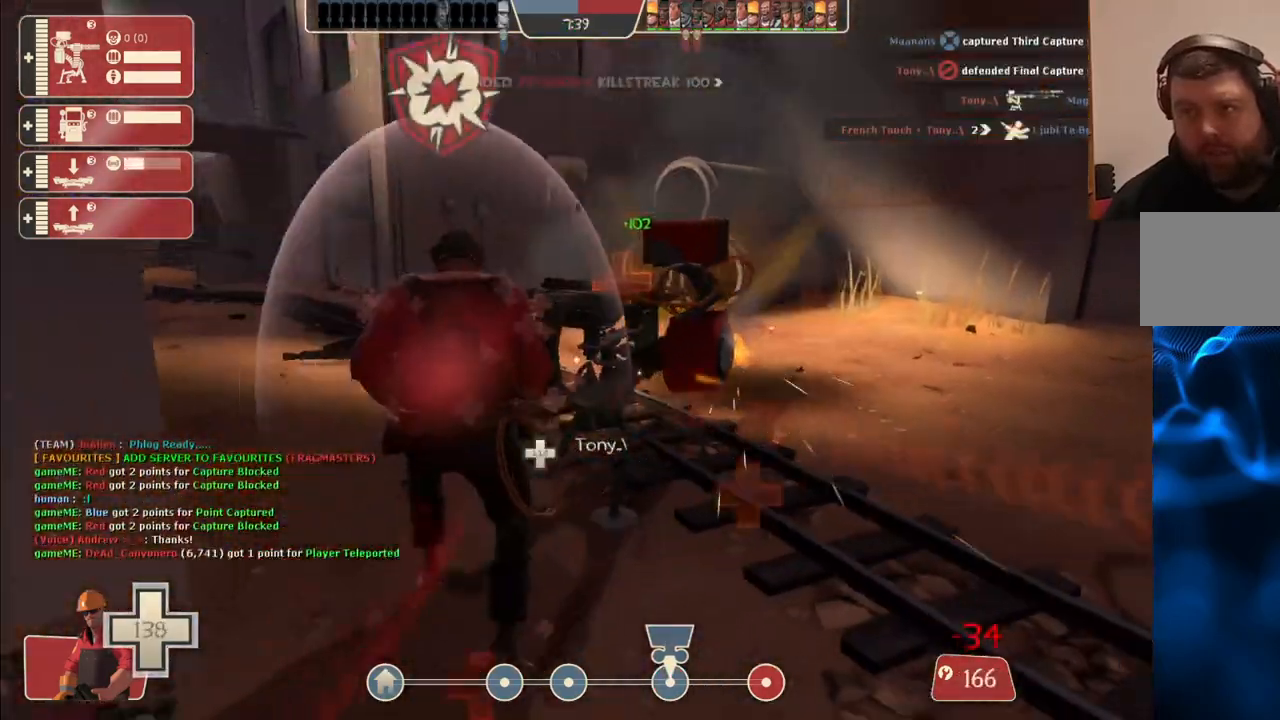
Gameplay with a controller (PlayStation layout); each line is a JSON object with the inputs held at the frame after it. "events" lists button and stick changes between this image and that frame as [ms after this image, input, new state], when the widget could be followed in between.
{"buttons": ["R2"], "left_stick": "up-right", "right_stick": "center", "events": [[33, "left_stick", "up-left"], [117, "left_stick", "up"], [383, "R2", "down"], [400, "left_stick", "up-right"]]}
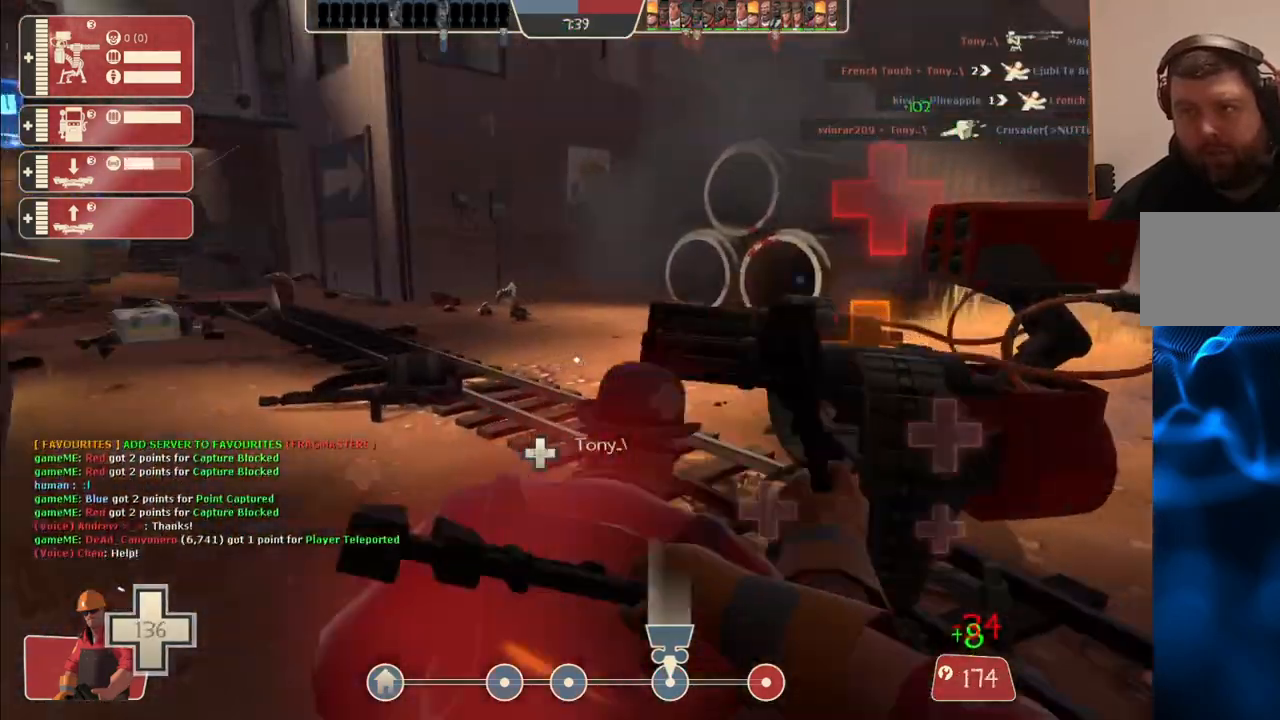
{"buttons": ["R2"], "left_stick": "center", "right_stick": "center", "events": [[167, "left_stick", "center"], [267, "left_stick", "down-left"], [450, "left_stick", "center"]]}
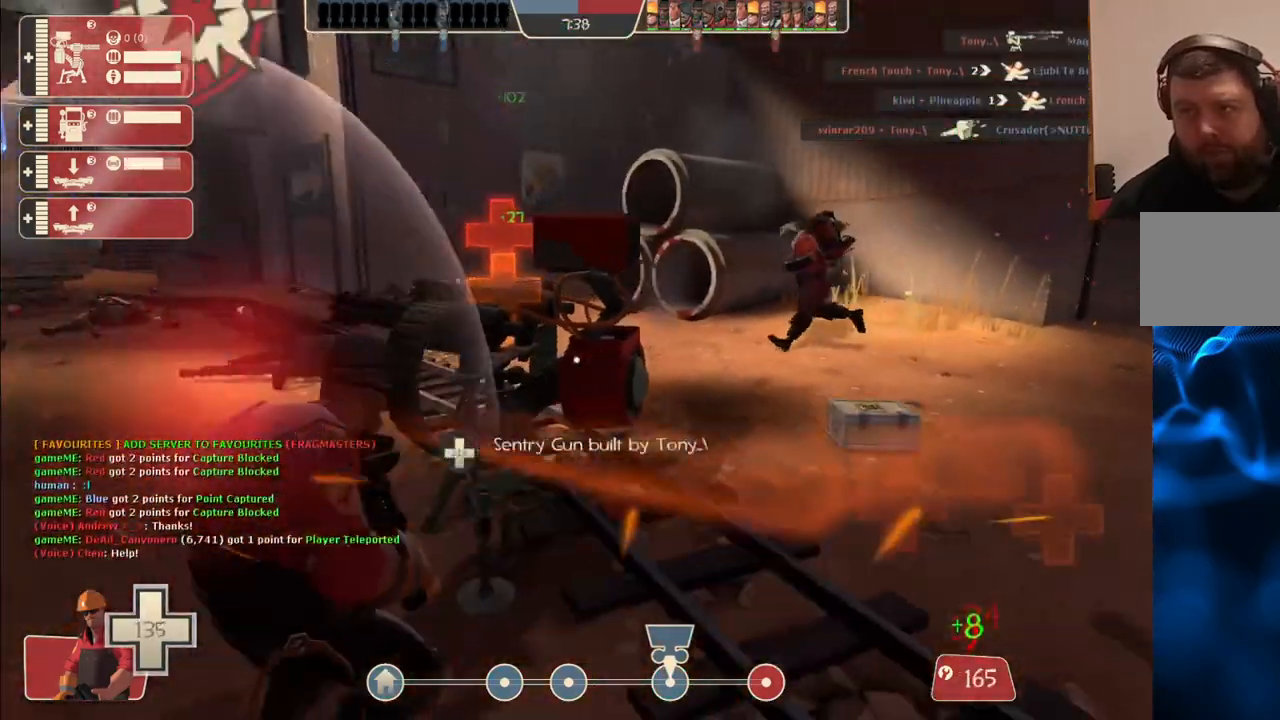
{"buttons": ["R2"], "left_stick": "down-right", "right_stick": "center", "events": [[67, "left_stick", "up"], [500, "left_stick", "down-right"]]}
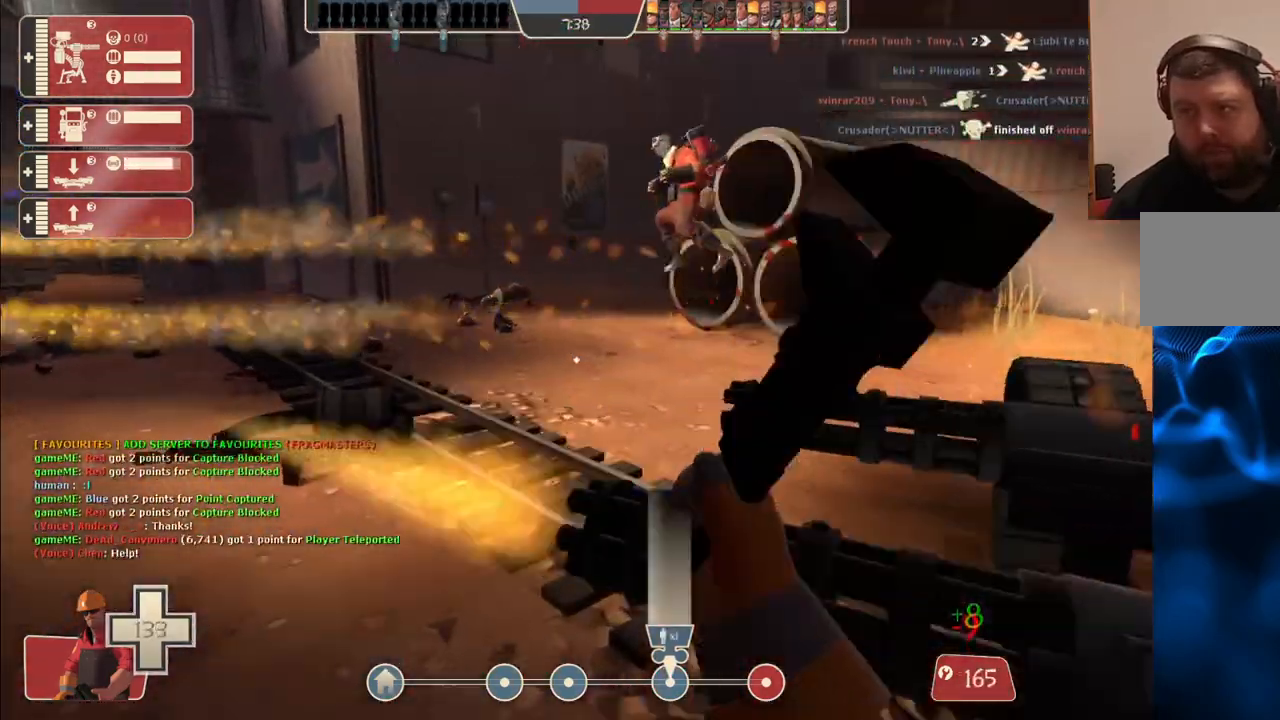
{"buttons": ["R2"], "left_stick": "up", "right_stick": "center", "events": [[167, "left_stick", "down"], [383, "left_stick", "center"], [450, "left_stick", "up"]]}
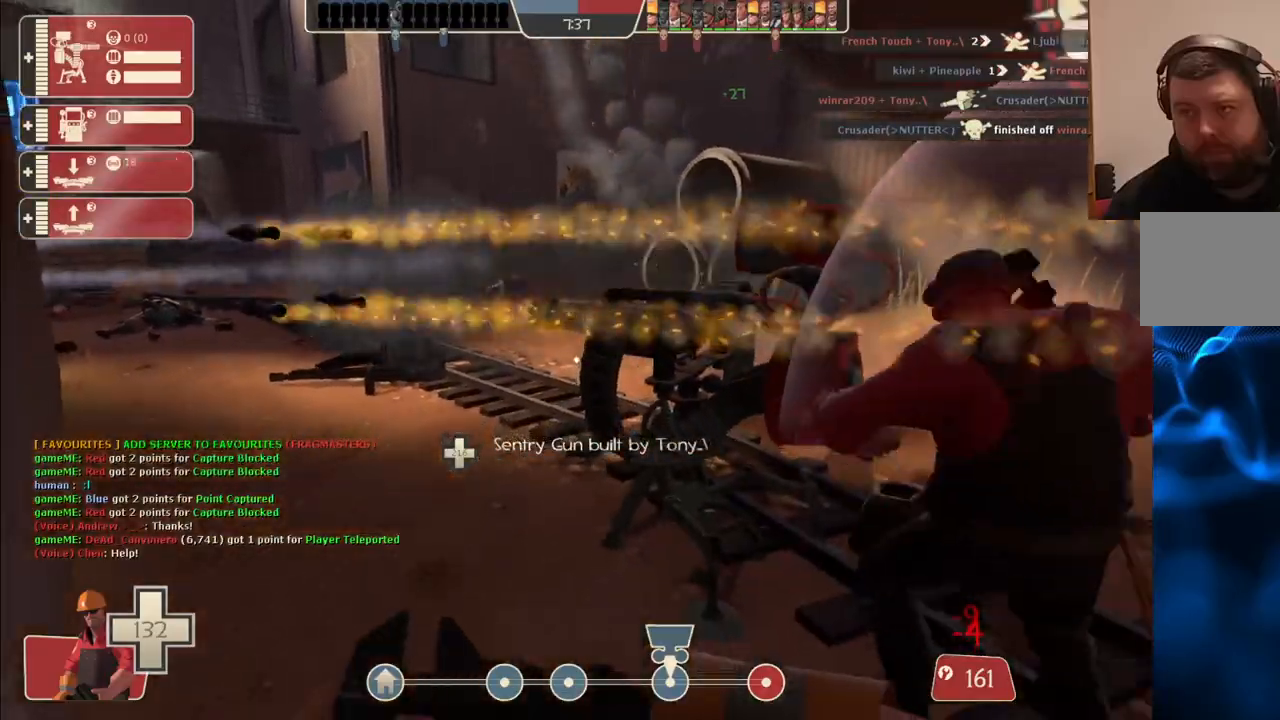
{"buttons": ["R2"], "left_stick": "center", "right_stick": "center", "events": [[150, "left_stick", "up-right"], [350, "right_stick", "left"], [483, "left_stick", "center"], [483, "right_stick", "center"]]}
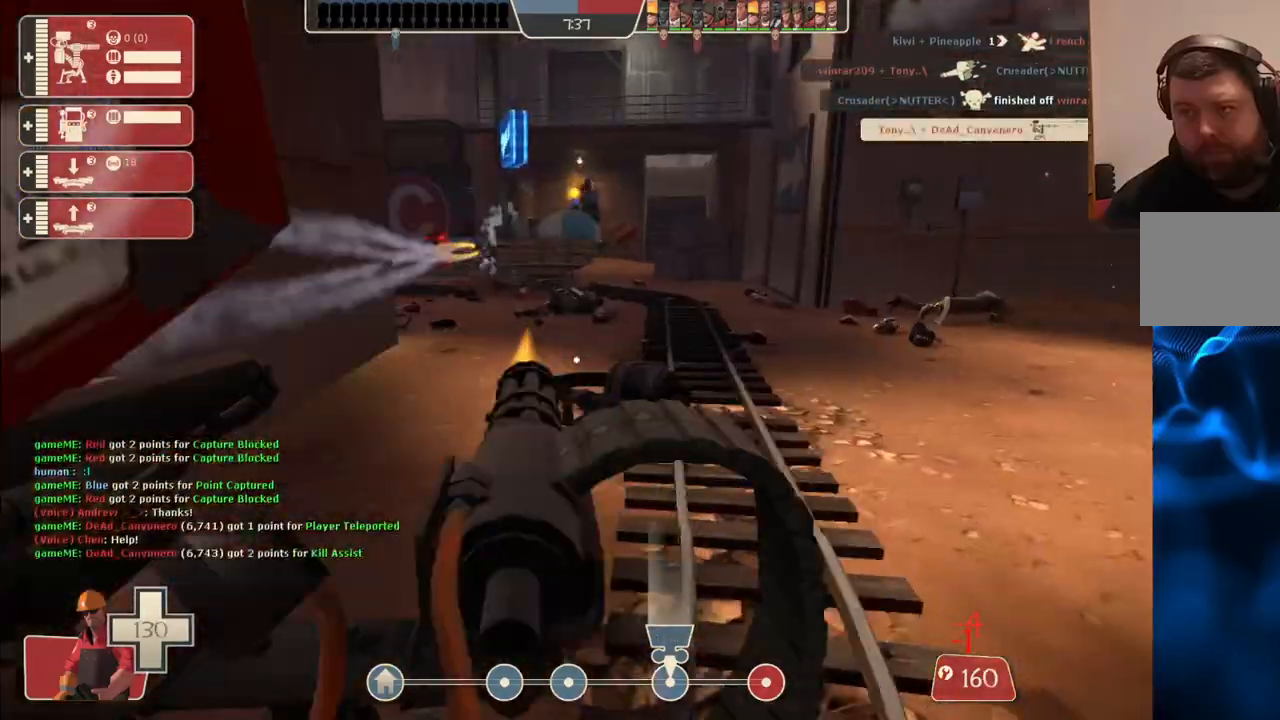
{"buttons": ["R2"], "left_stick": "down-left", "right_stick": "center", "events": [[383, "left_stick", "down-left"]]}
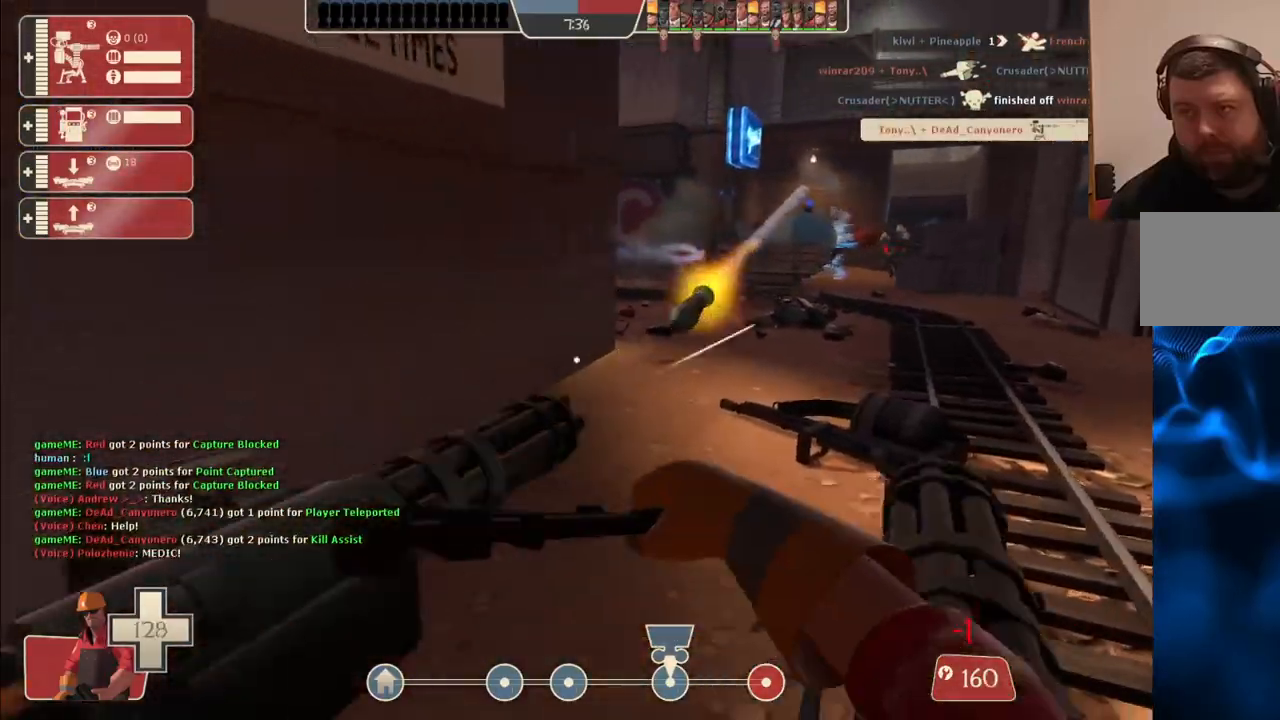
{"buttons": ["R2"], "left_stick": "up-left", "right_stick": "center", "events": [[67, "left_stick", "down"], [417, "left_stick", "center"], [483, "left_stick", "up-left"]]}
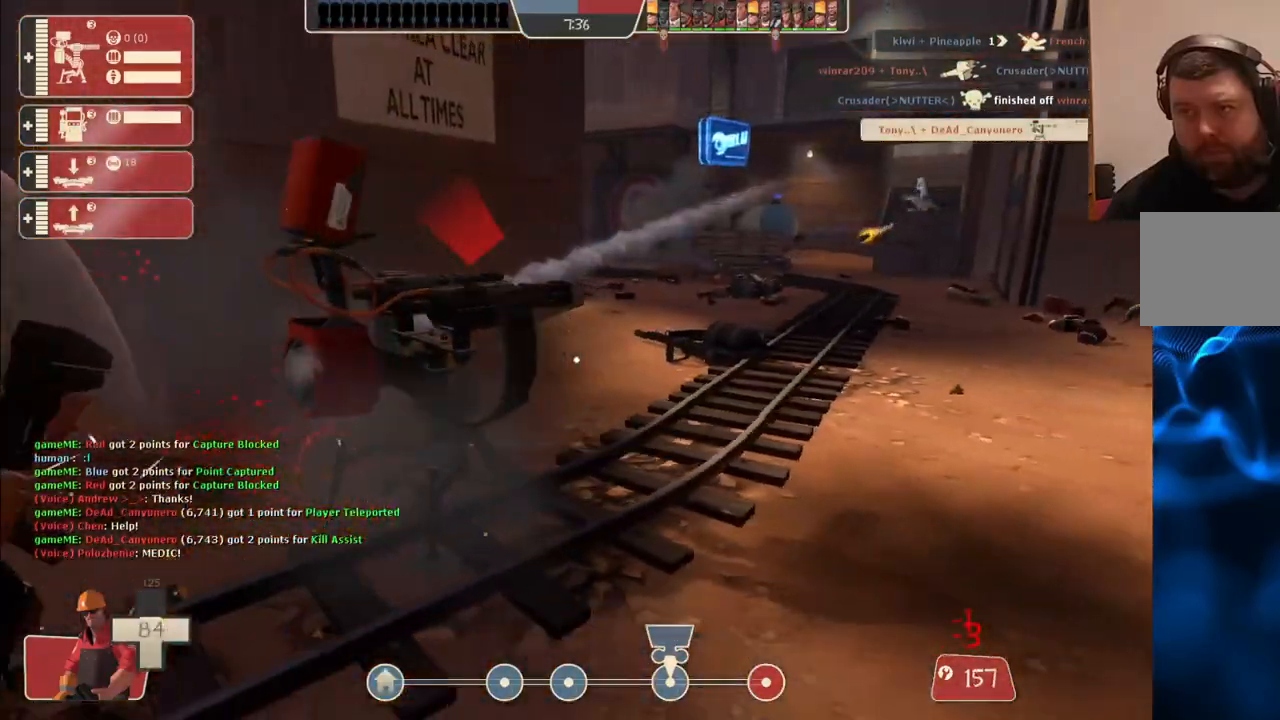
{"buttons": ["R2"], "left_stick": "down-right", "right_stick": "center", "events": [[333, "left_stick", "up"], [483, "left_stick", "down-right"]]}
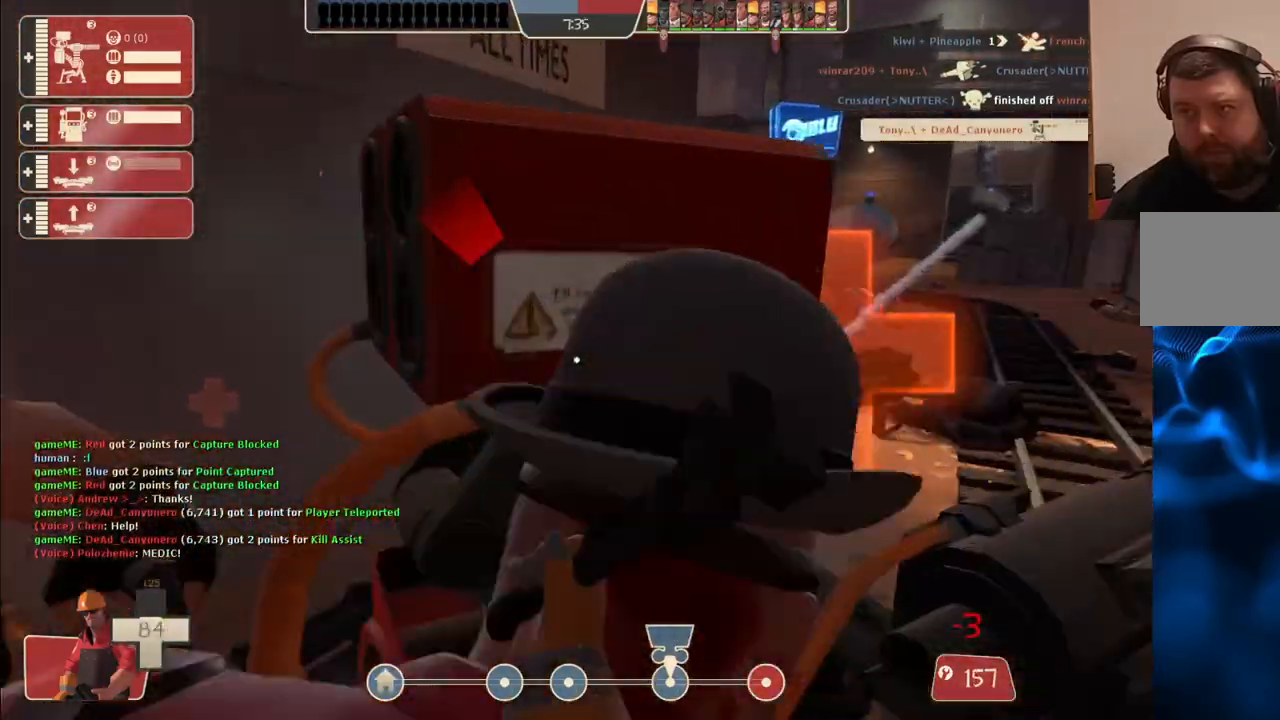
{"buttons": ["R2"], "left_stick": "down-left", "right_stick": "center", "events": [[33, "left_stick", "down"], [200, "left_stick", "center"], [233, "right_stick", "right"], [333, "right_stick", "center"], [383, "left_stick", "up-left"], [500, "left_stick", "down-left"]]}
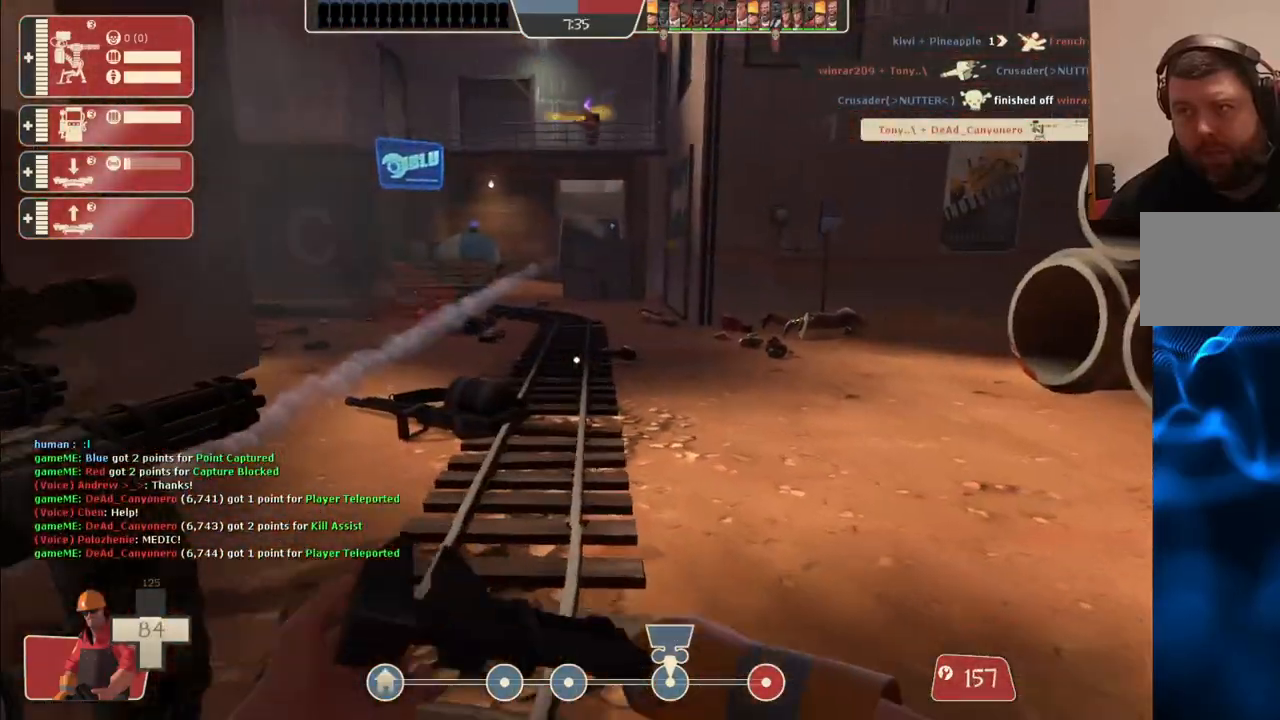
{"buttons": ["R2"], "left_stick": "down-right", "right_stick": "center", "events": [[483, "left_stick", "down-right"]]}
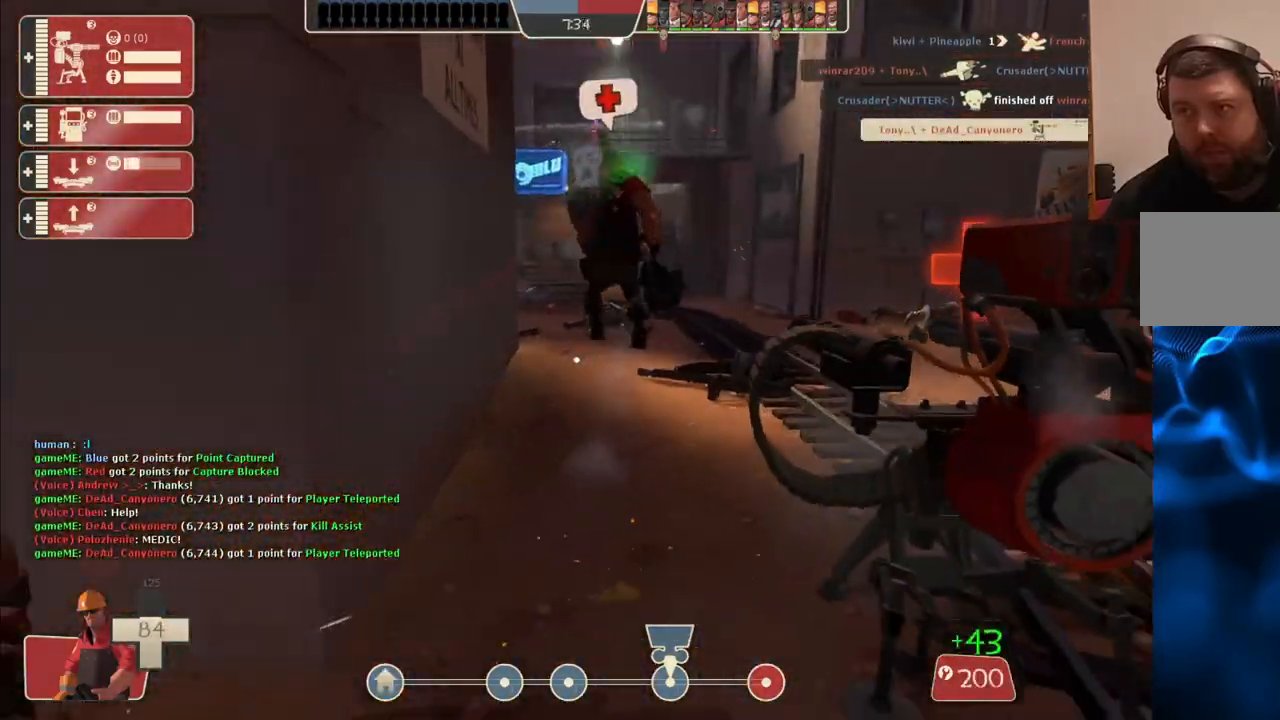
{"buttons": ["R2"], "left_stick": "up", "right_stick": "center", "events": [[117, "left_stick", "up-right"], [367, "left_stick", "up"]]}
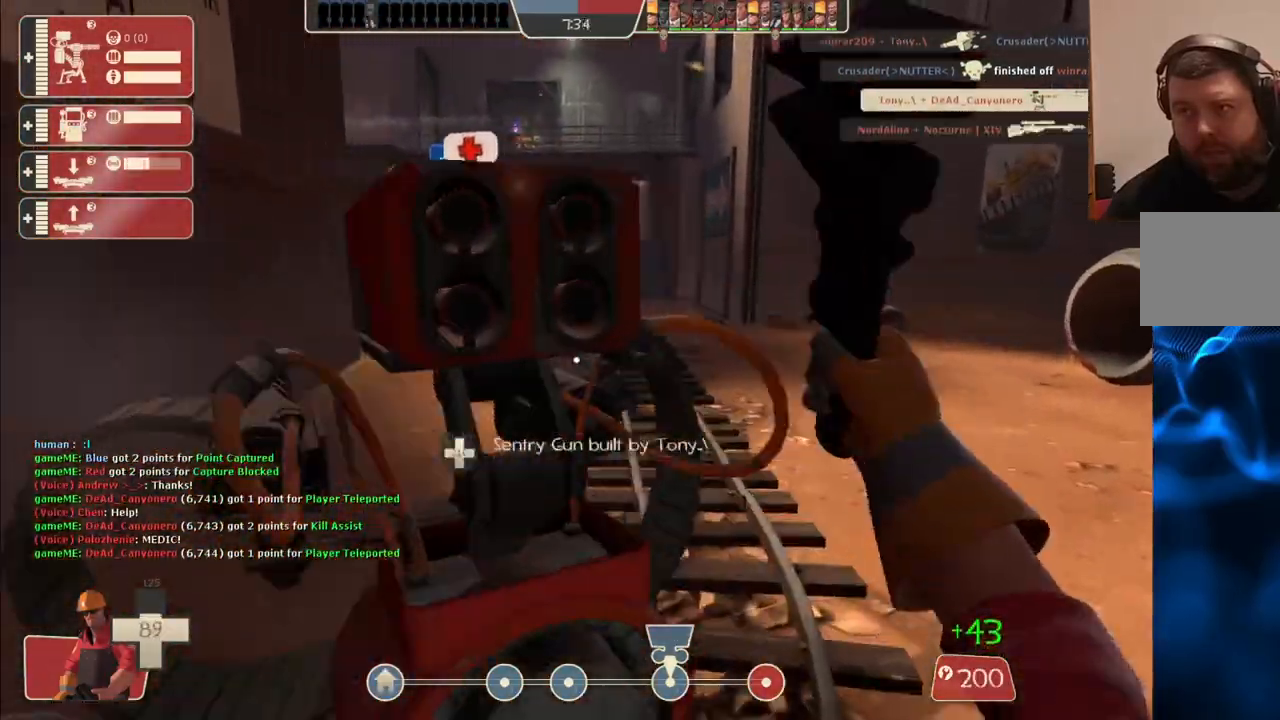
{"buttons": ["R2"], "left_stick": "up-left", "right_stick": "center", "events": [[17, "left_stick", "down-right"], [217, "left_stick", "down-left"], [417, "left_stick", "up-left"]]}
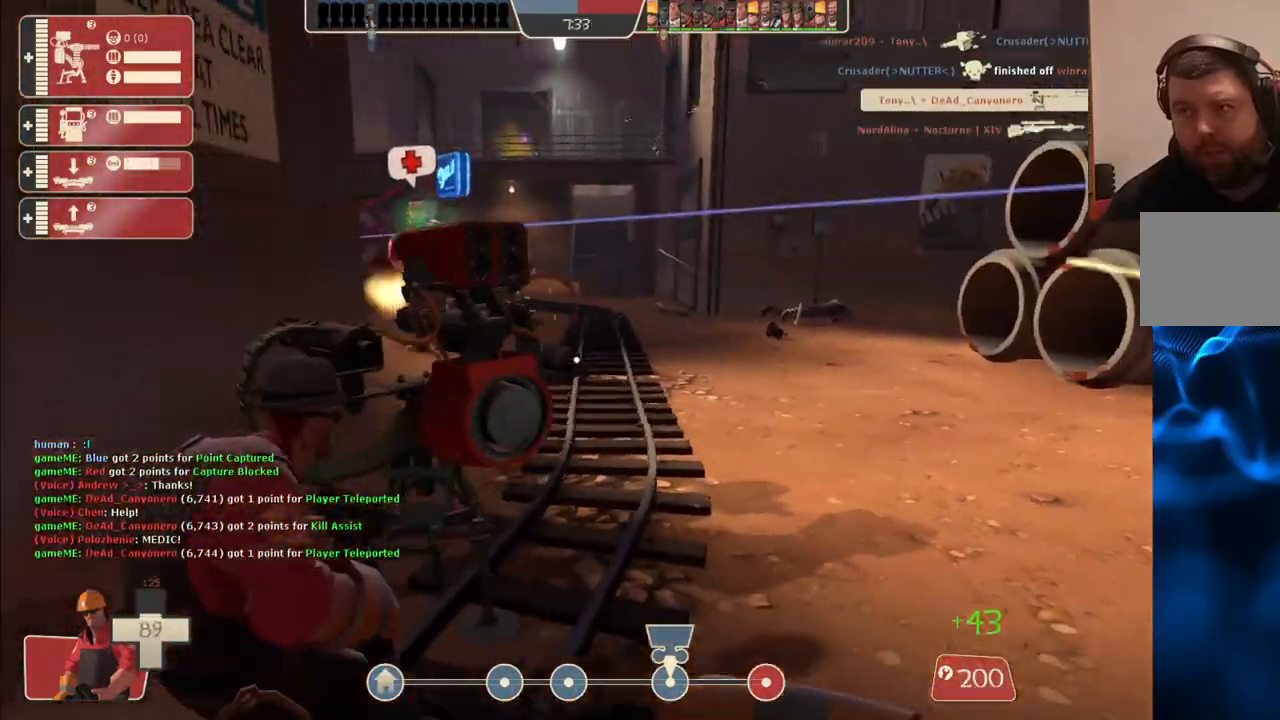
{"buttons": ["R2"], "left_stick": "center", "right_stick": "center", "events": [[100, "left_stick", "up"], [367, "left_stick", "right"], [500, "left_stick", "center"]]}
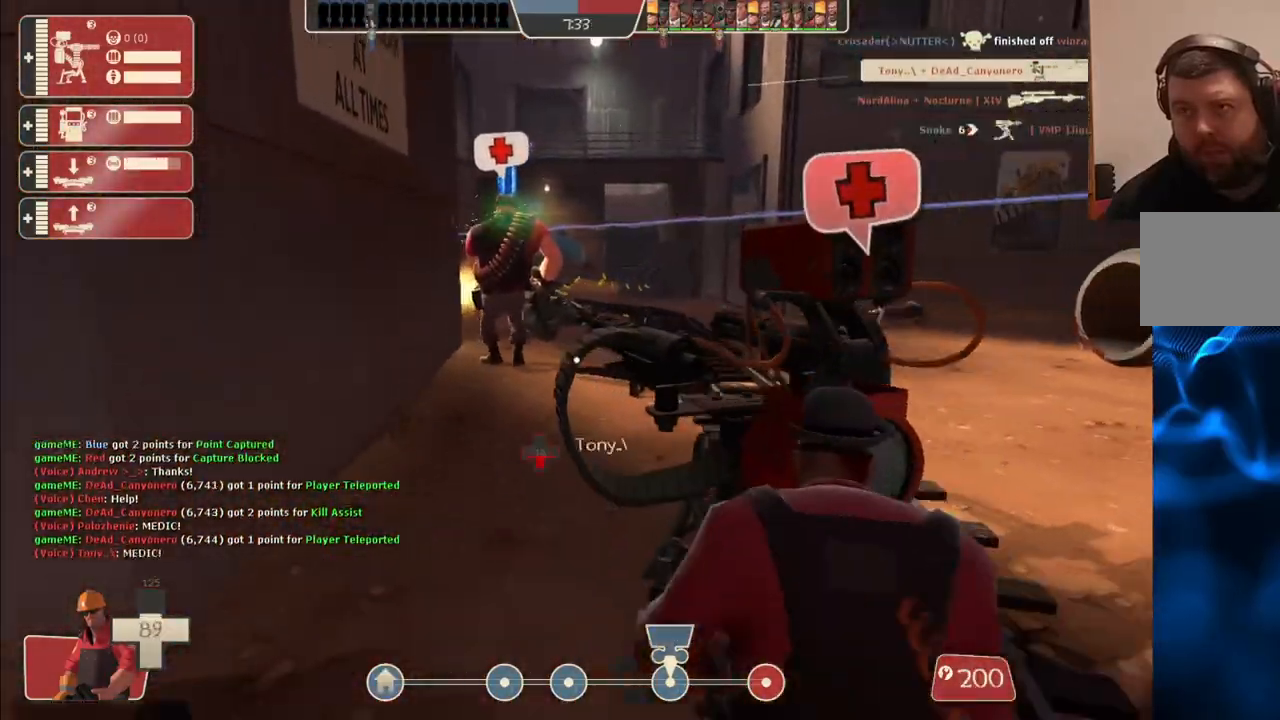
{"buttons": ["R2"], "left_stick": "center", "right_stick": "center", "events": [[33, "left_stick", "down"], [183, "left_stick", "center"], [283, "left_stick", "up"], [483, "left_stick", "center"]]}
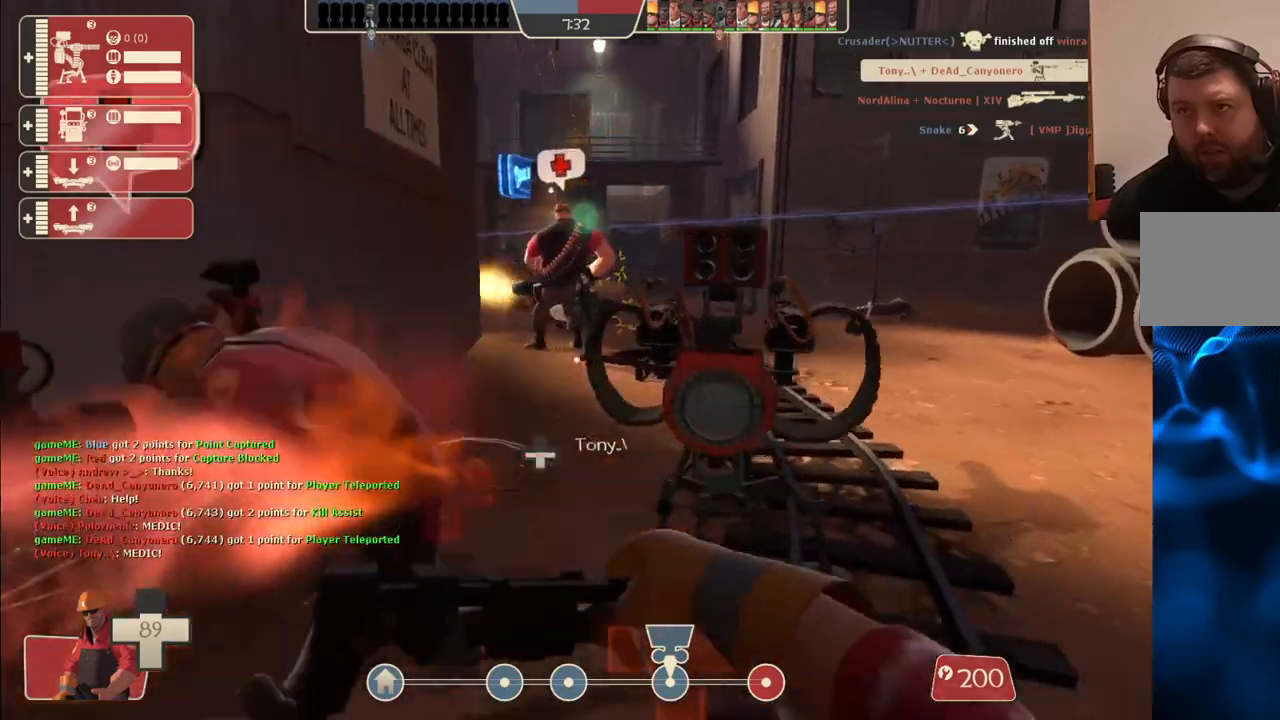
{"buttons": ["R2"], "left_stick": "center", "right_stick": "center", "events": [[217, "left_stick", "up-right"], [333, "left_stick", "center"]]}
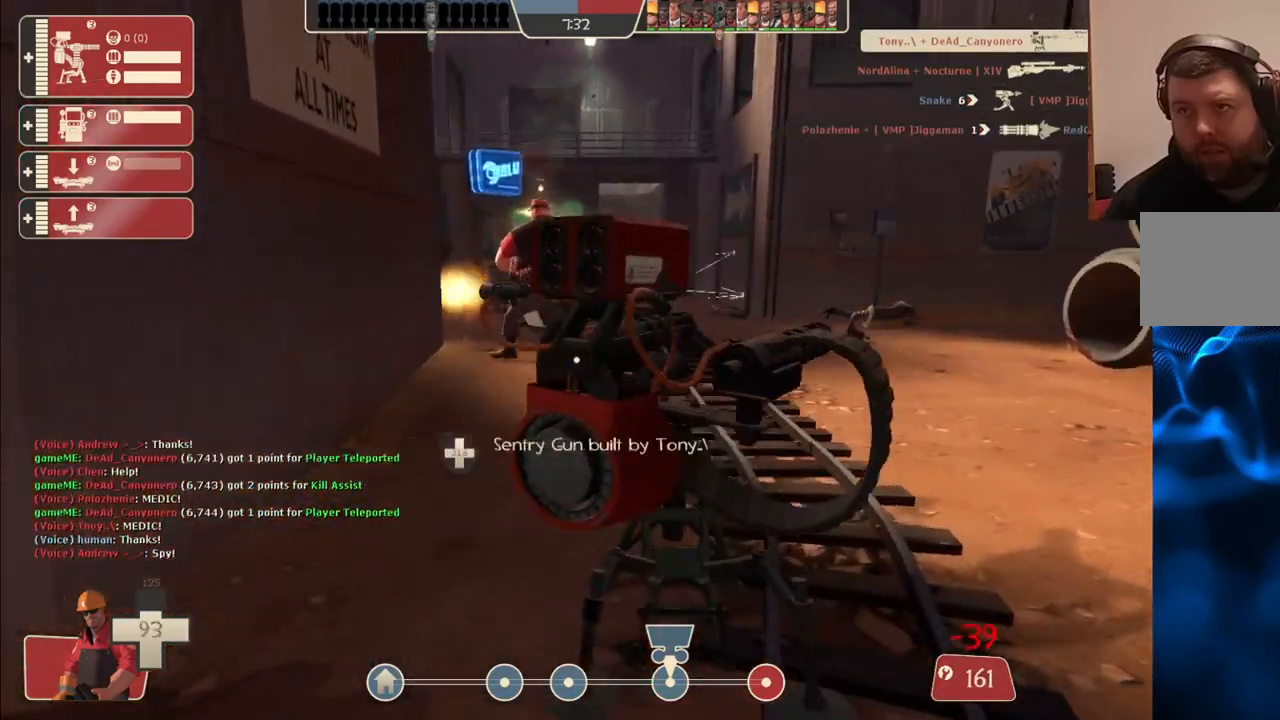
{"buttons": ["R2"], "left_stick": "center", "right_stick": "center", "events": []}
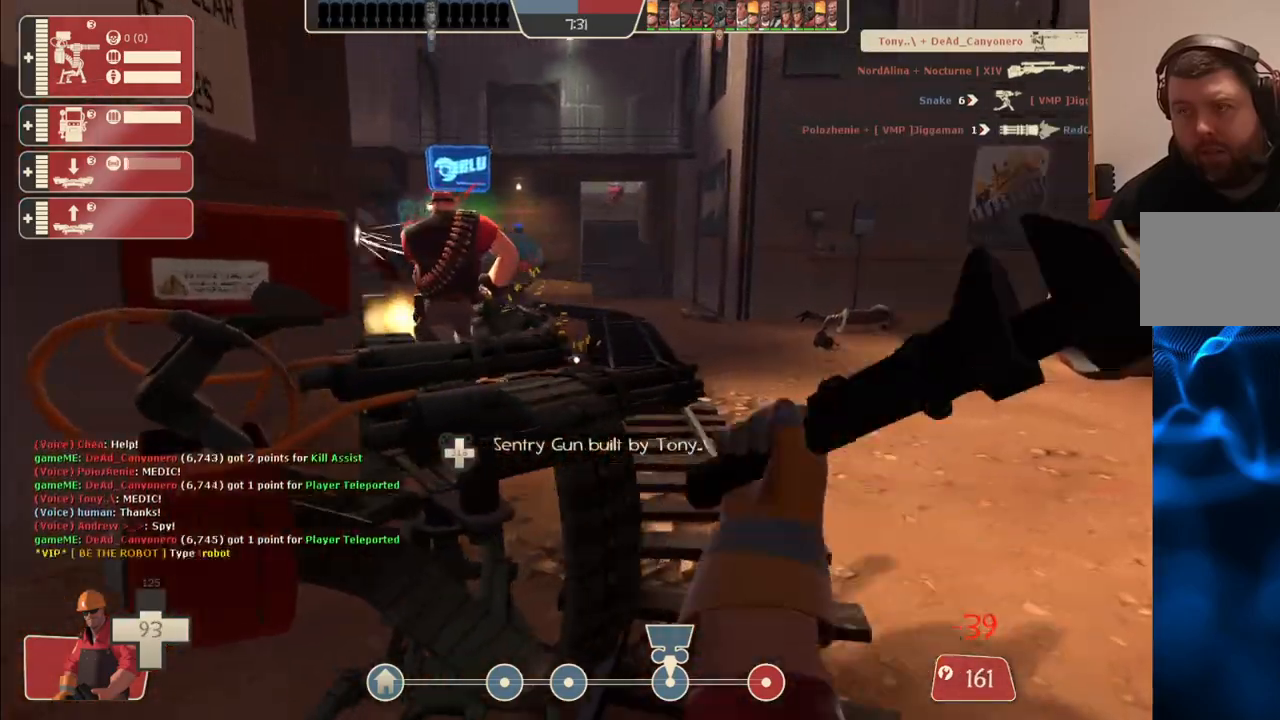
{"buttons": ["R2"], "left_stick": "down-left", "right_stick": "center", "events": [[83, "left_stick", "down"], [167, "left_stick", "center"], [317, "left_stick", "down-right"], [317, "right_stick", "left"], [483, "right_stick", "center"], [500, "left_stick", "down-left"]]}
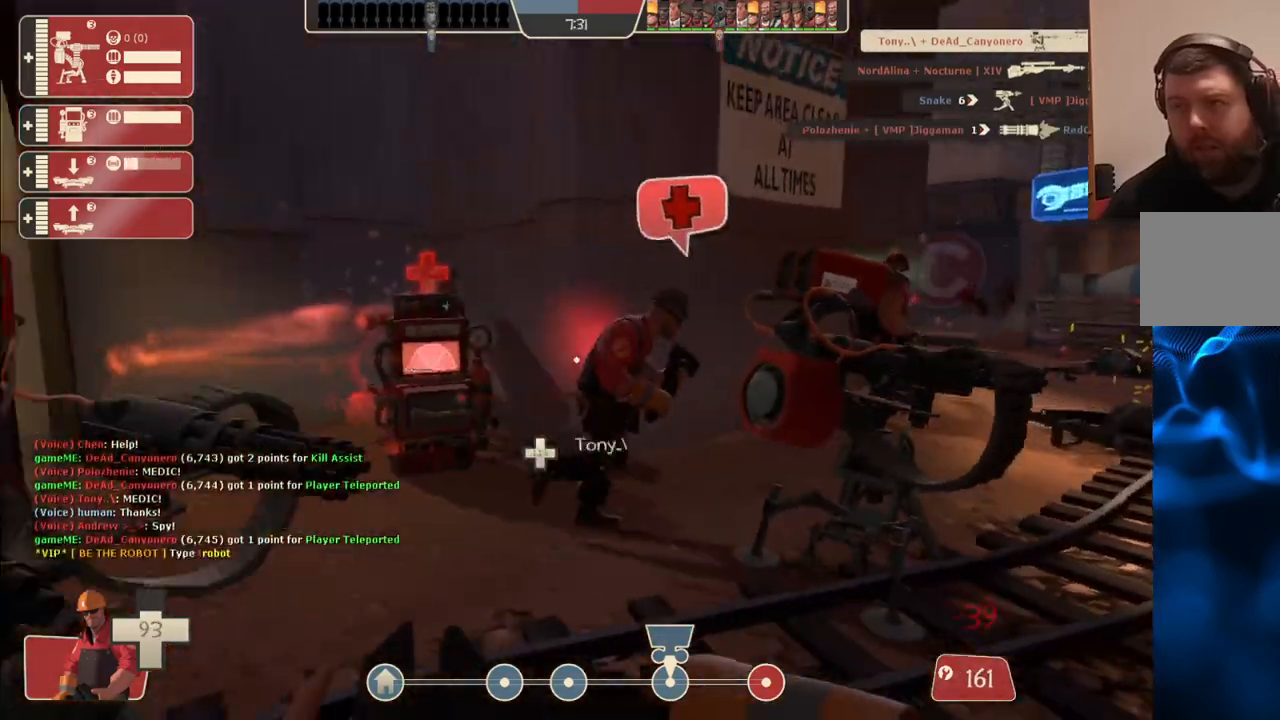
{"buttons": ["R2"], "left_stick": "center", "right_stick": "center", "events": [[233, "left_stick", "up-left"], [283, "left_stick", "up"], [433, "left_stick", "center"]]}
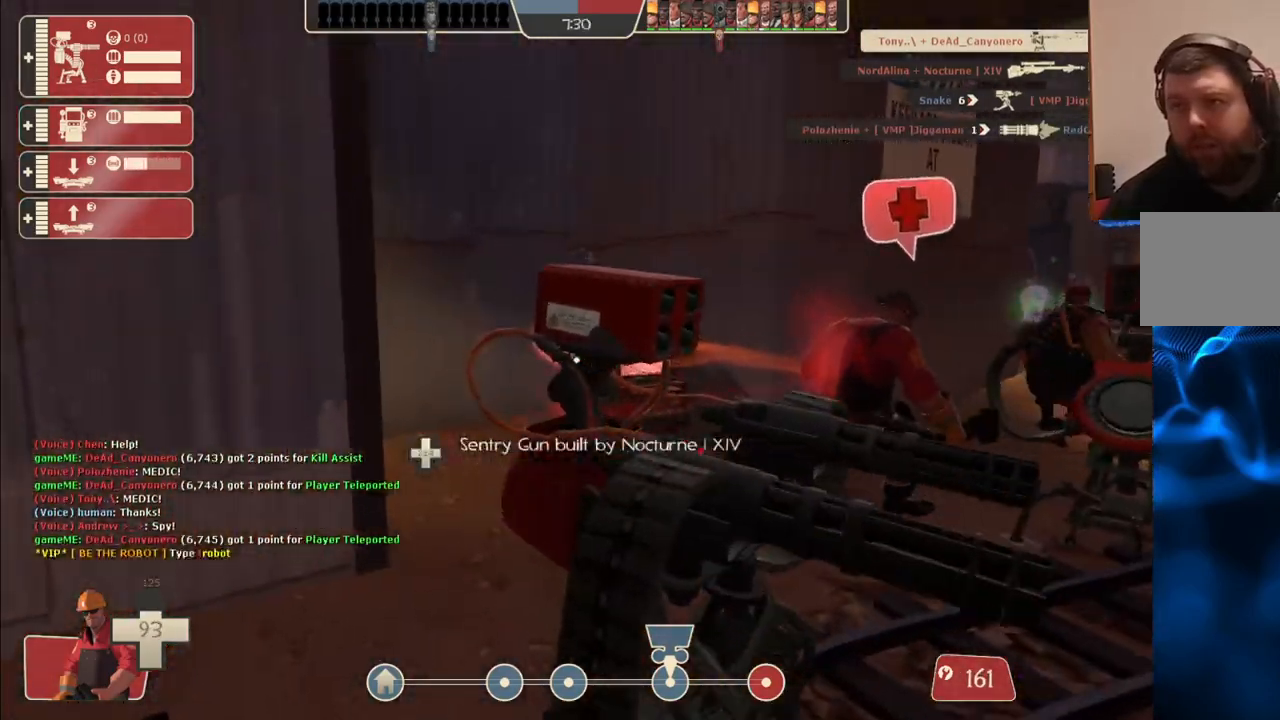
{"buttons": ["R2"], "left_stick": "center", "right_stick": "center", "events": []}
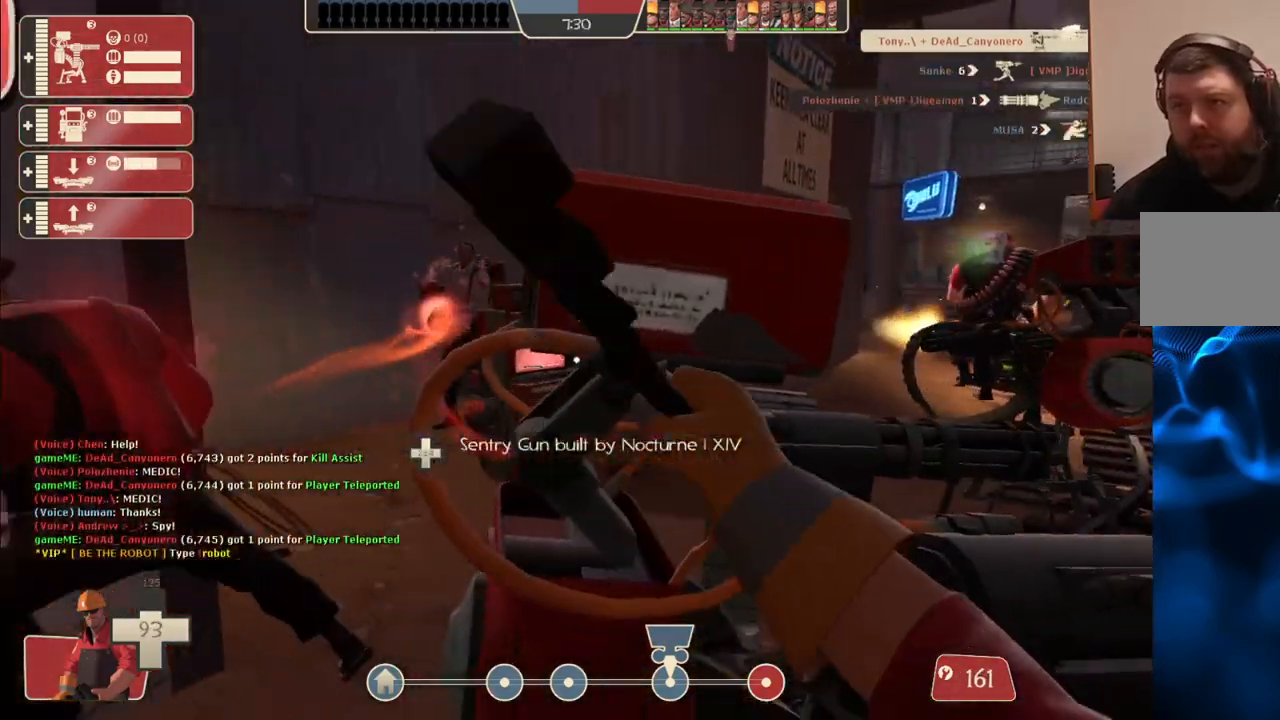
{"buttons": ["R2"], "left_stick": "center", "right_stick": "center", "events": [[50, "left_stick", "down-right"], [267, "left_stick", "up-right"], [400, "left_stick", "center"]]}
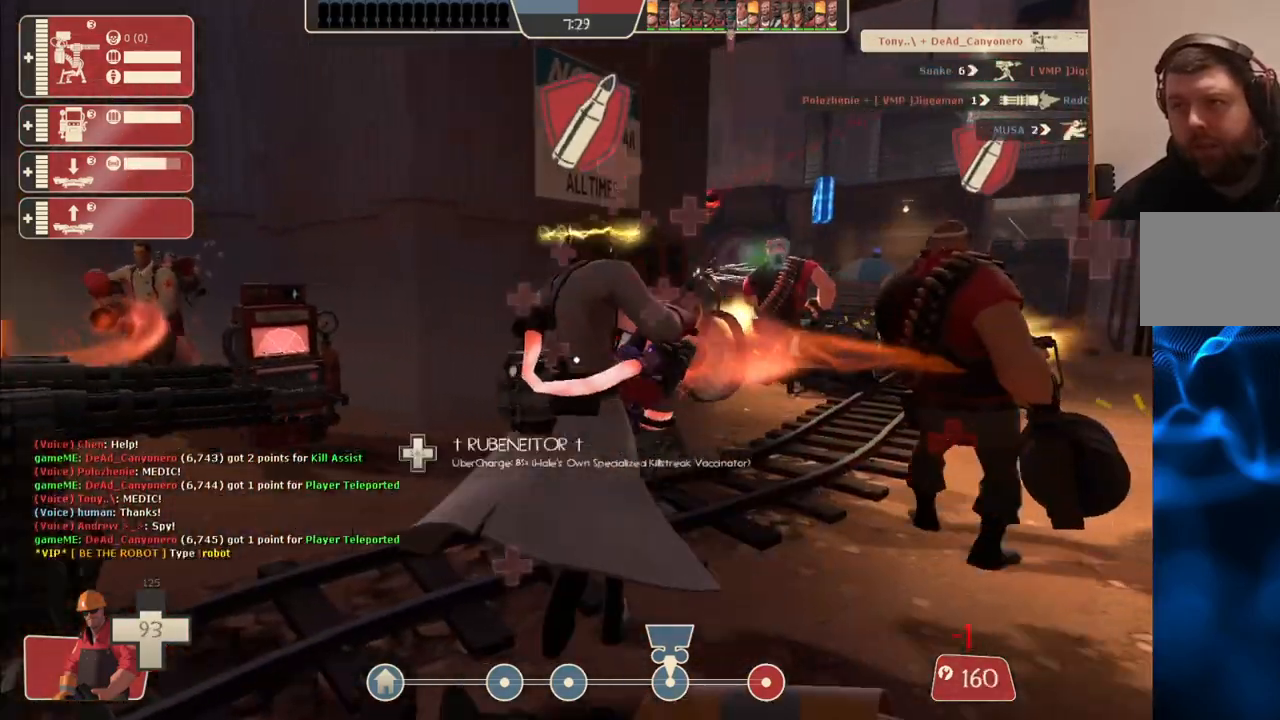
{"buttons": ["R2"], "left_stick": "center", "right_stick": "center", "events": []}
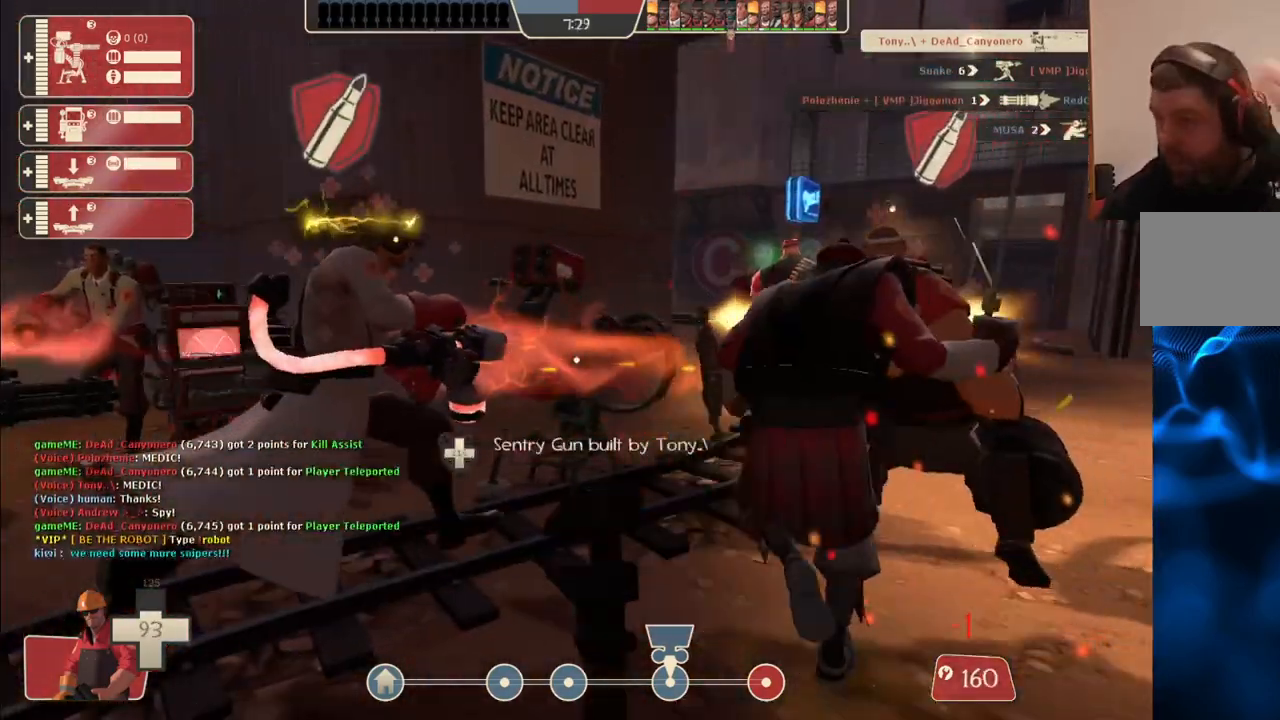
{"buttons": ["R2"], "left_stick": "center", "right_stick": "center", "events": []}
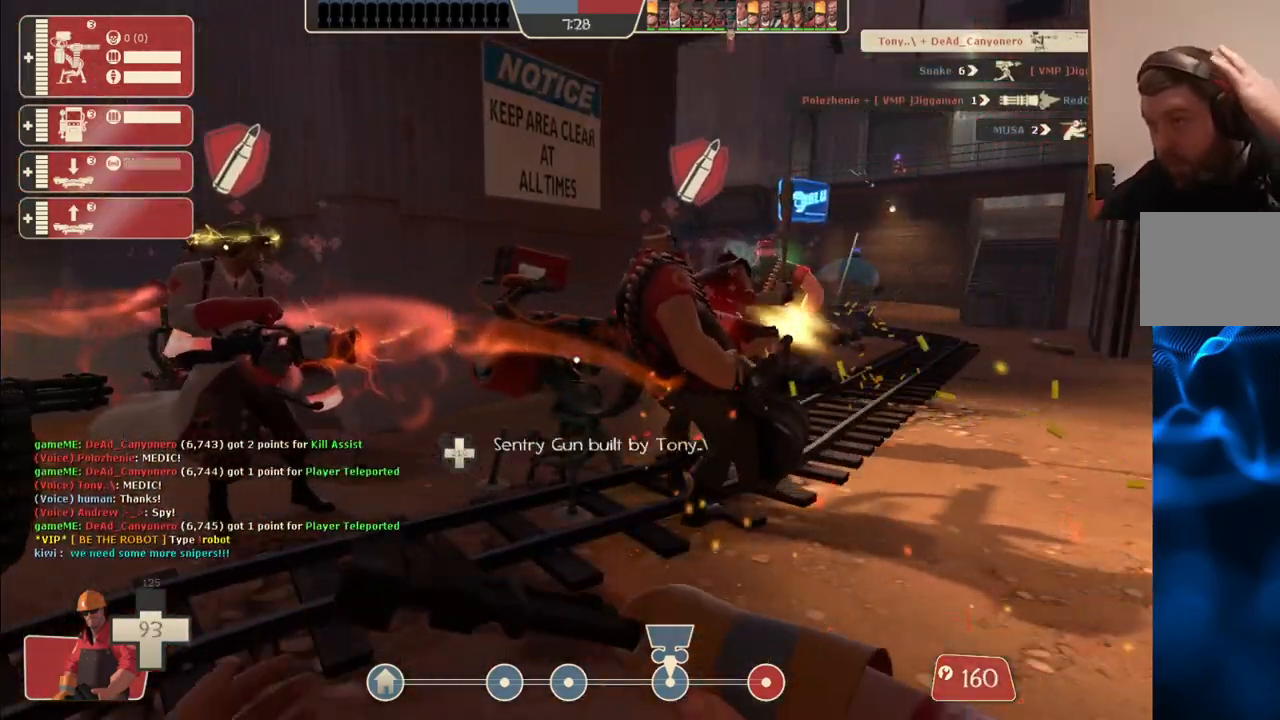
{"buttons": ["R2"], "left_stick": "center", "right_stick": "center", "events": []}
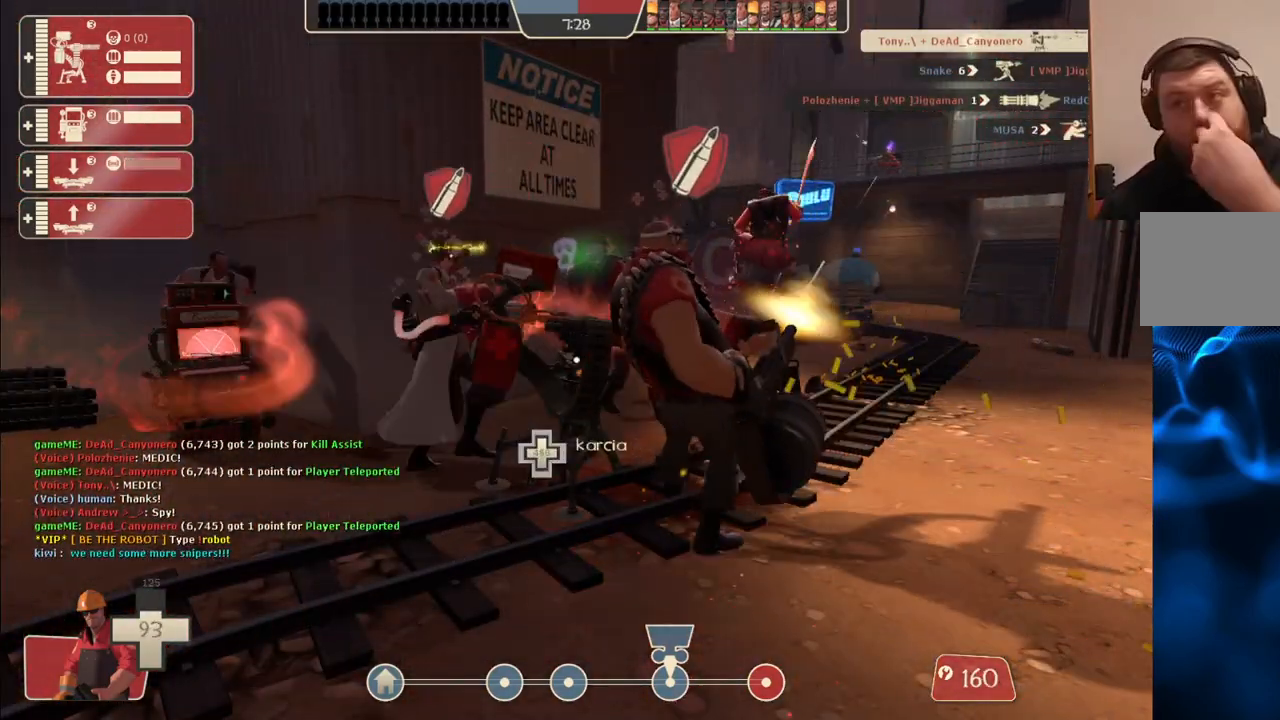
{"buttons": ["R2"], "left_stick": "center", "right_stick": "center", "events": []}
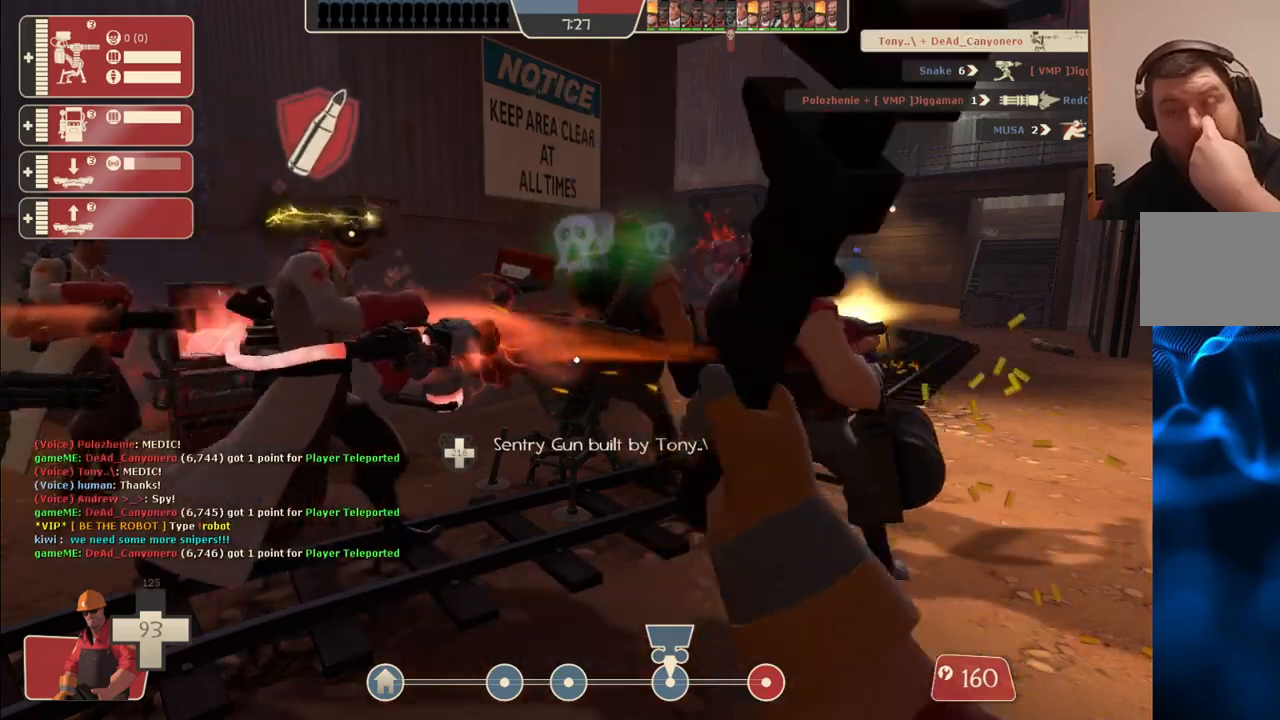
{"buttons": ["R2"], "left_stick": "center", "right_stick": "center", "events": []}
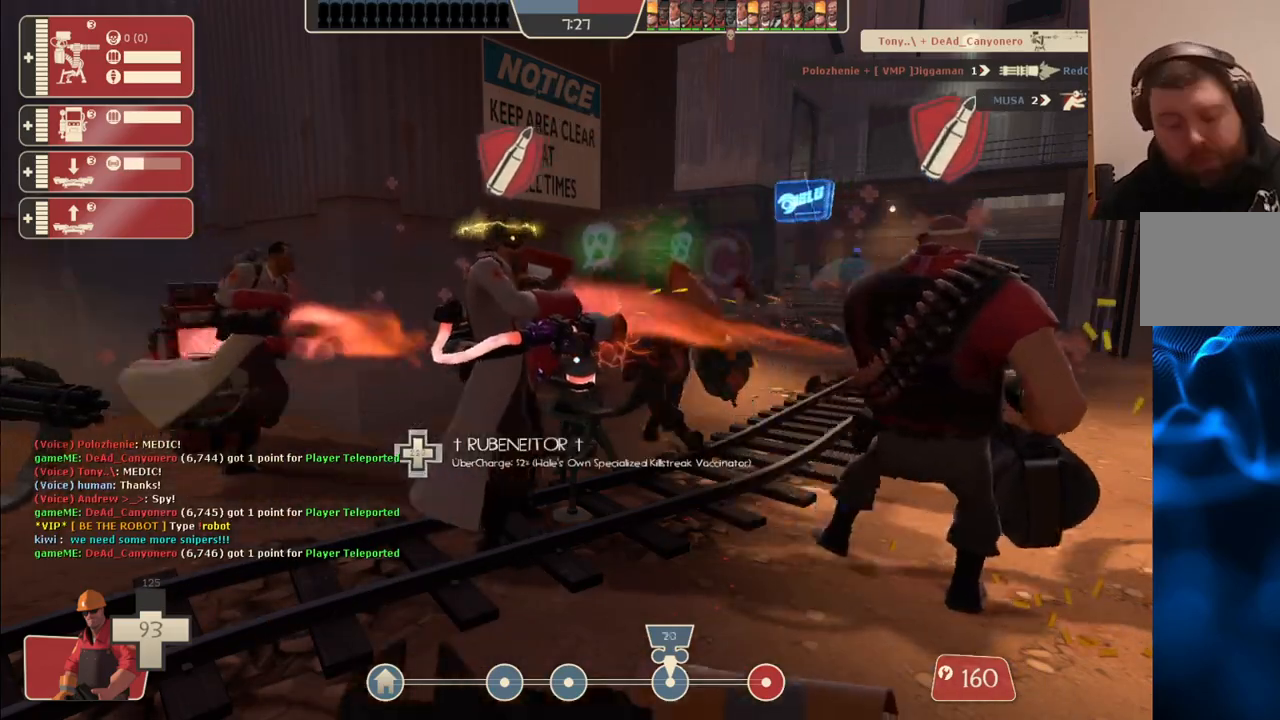
{"buttons": ["R2"], "left_stick": "up", "right_stick": "center", "events": [[200, "left_stick", "up"]]}
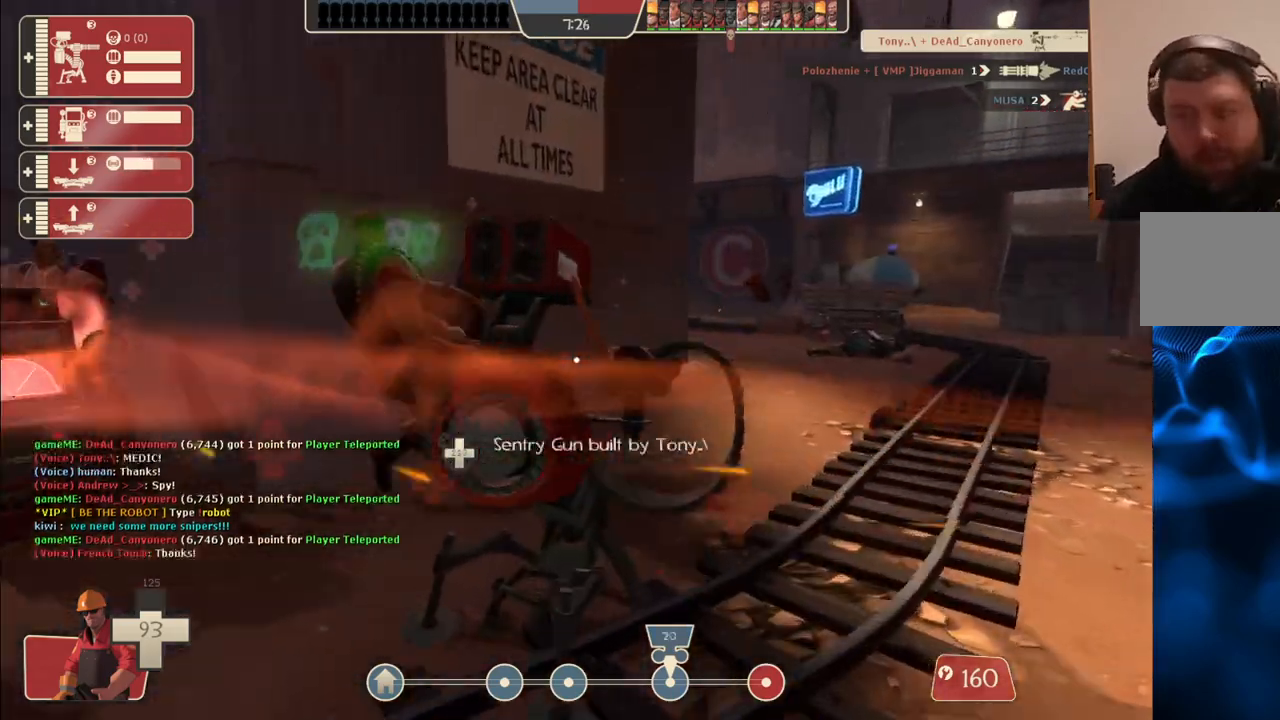
{"buttons": ["R2"], "left_stick": "center", "right_stick": "center", "events": [[150, "left_stick", "center"], [217, "left_stick", "down"], [283, "left_stick", "center"]]}
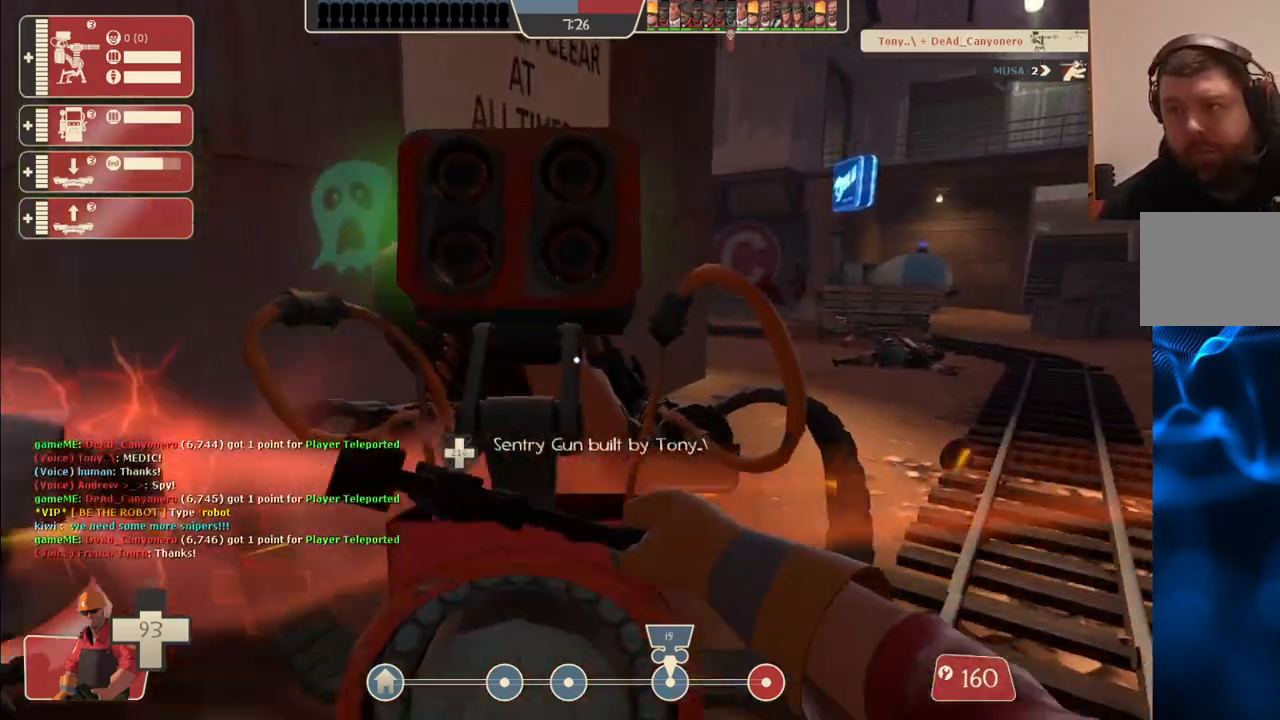
{"buttons": ["R2"], "left_stick": "up-left", "right_stick": "left", "events": [[267, "left_stick", "down"], [350, "left_stick", "down-left"], [367, "right_stick", "left"], [500, "left_stick", "up-left"]]}
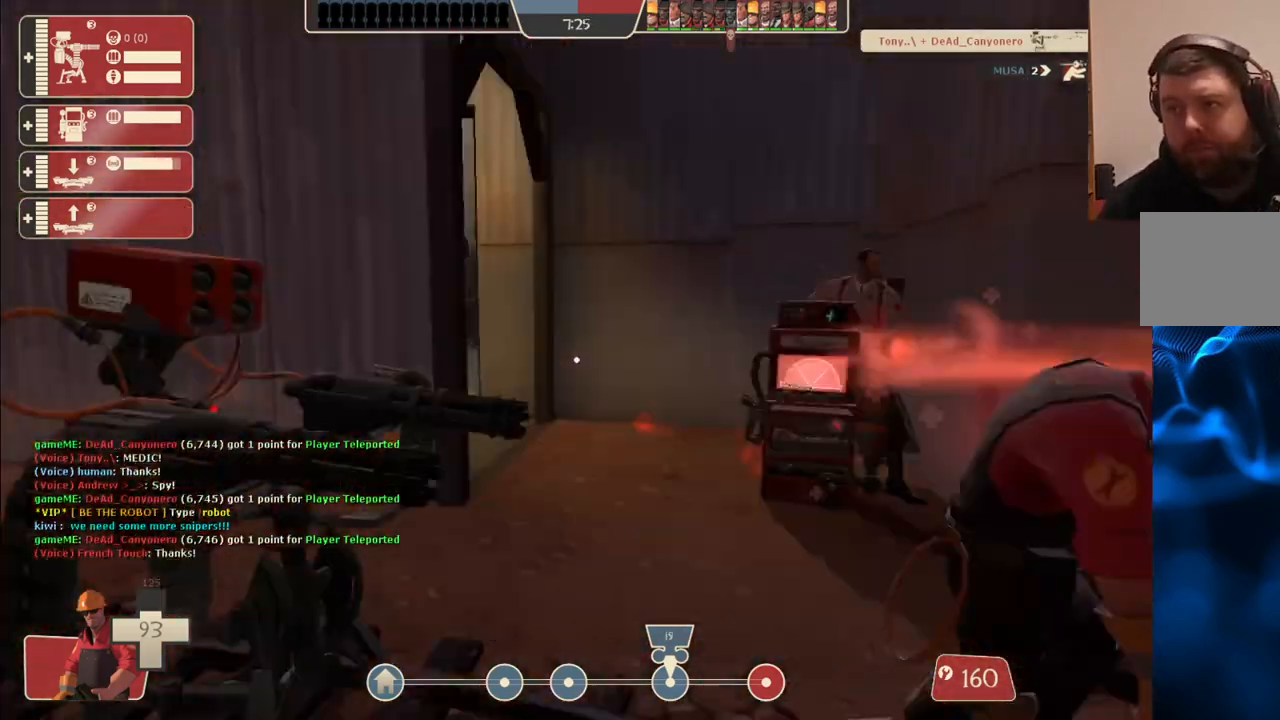
{"buttons": ["R2"], "left_stick": "down", "right_stick": "center", "events": [[50, "right_stick", "center"], [200, "left_stick", "up"], [417, "left_stick", "center"], [500, "left_stick", "down"]]}
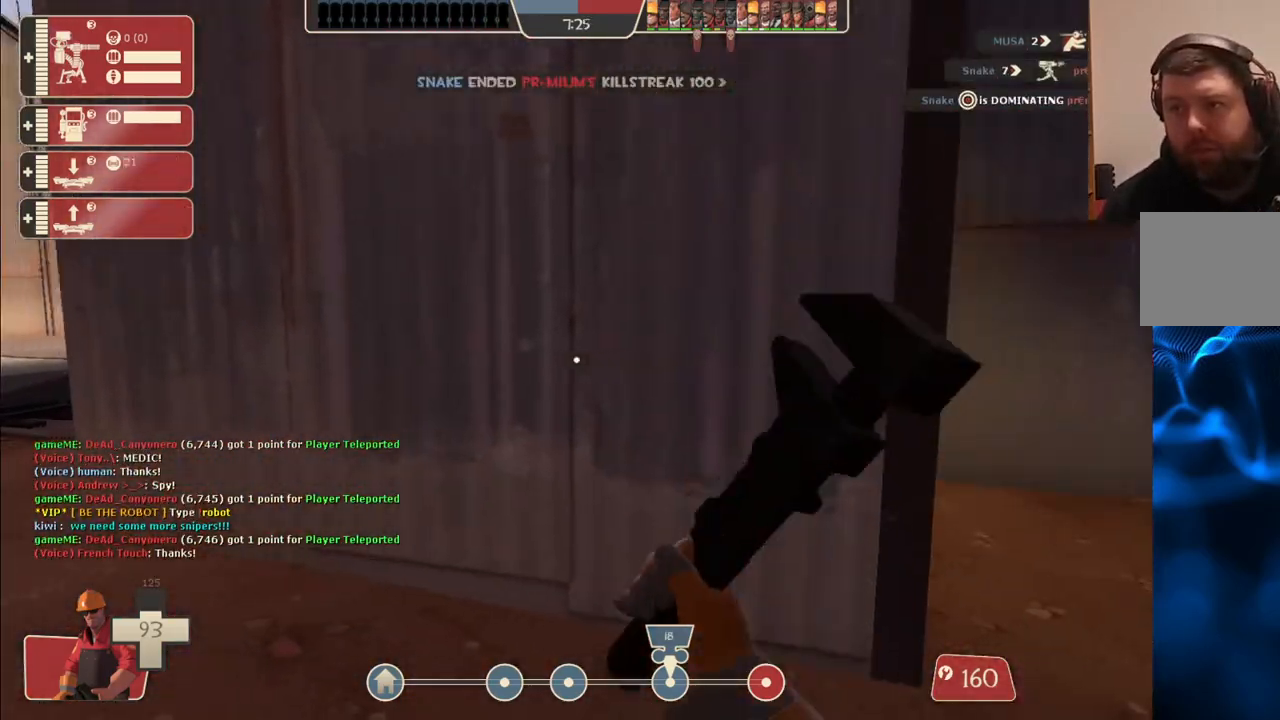
{"buttons": ["R2"], "left_stick": "center", "right_stick": "center", "events": [[133, "right_stick", "right"], [150, "left_stick", "center"], [233, "right_stick", "center"]]}